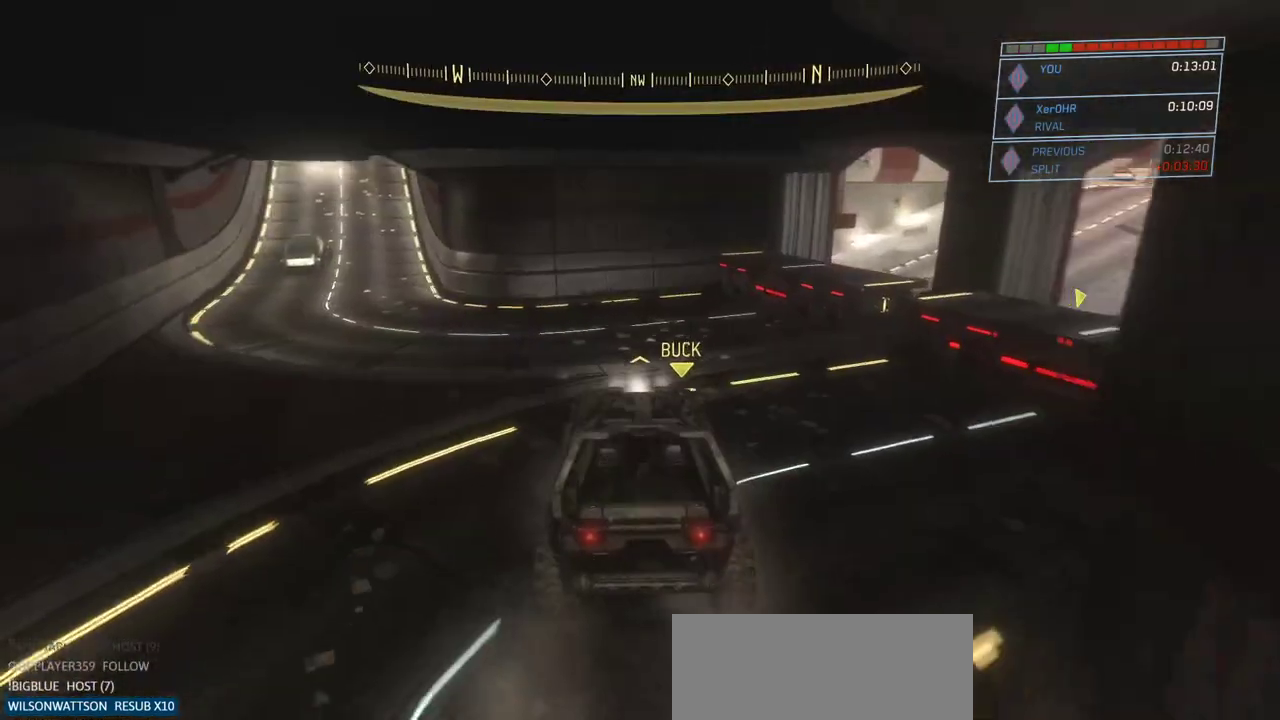
Gameplay with keyboard and mouse; each line is a JSON object with the keys and mouse buttons held at the frame after it. "events" lists presses ("down") and releases ("up") of "a", "ctrl", "d", "e", "escape", "g", "q", "r", "s", "shift", "space", "w", "mouse_left", "mouse_wheel" and "mouse_right" between this image and that frame as [ms after this image, input, new state], when the widget could be followed in between. "mouse_left", "mouse_wheel", "mouse_right" = the "left", "wheel", "right" buttons of the "mouse" list. No other keys are recorded. "wheel" means that the mouse wheel is clicked or scrolled. Not read: mouse_move.
{"keys": ["w"], "mouse": [], "events": [[67, "w", "up"], [451, "w", "down"]]}
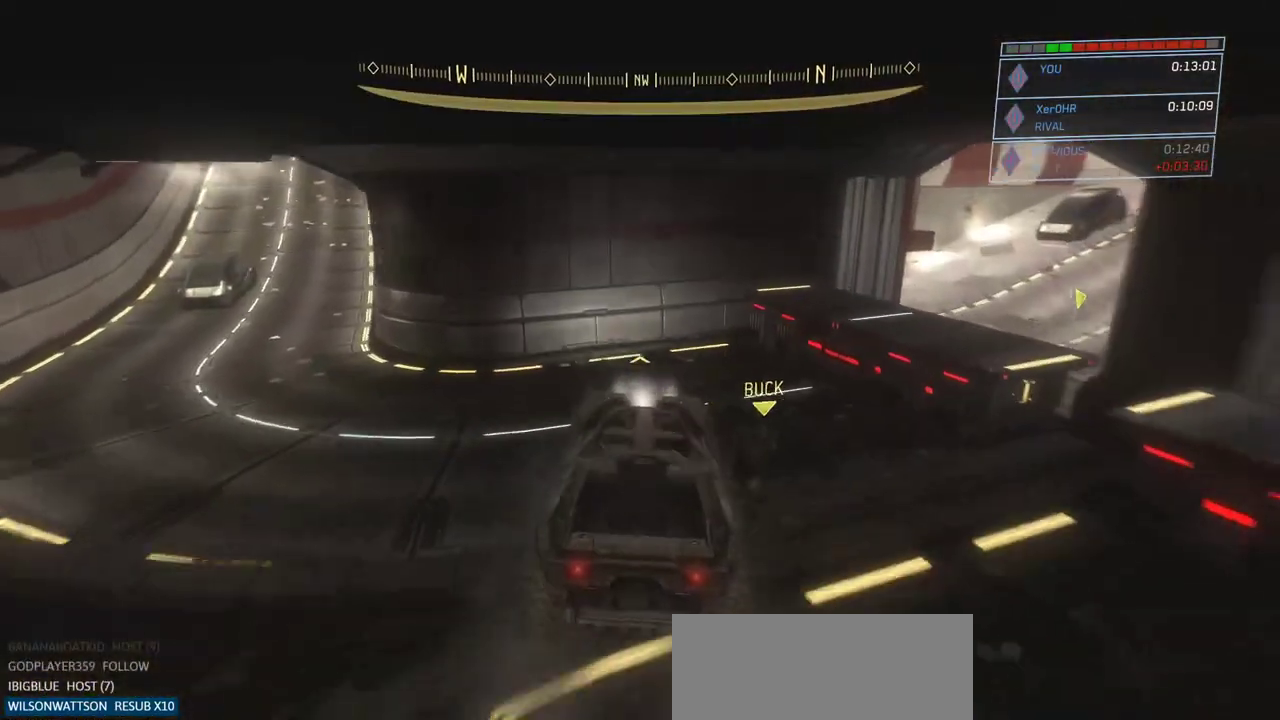
{"keys": [], "mouse": [], "events": [[183, "w", "up"]]}
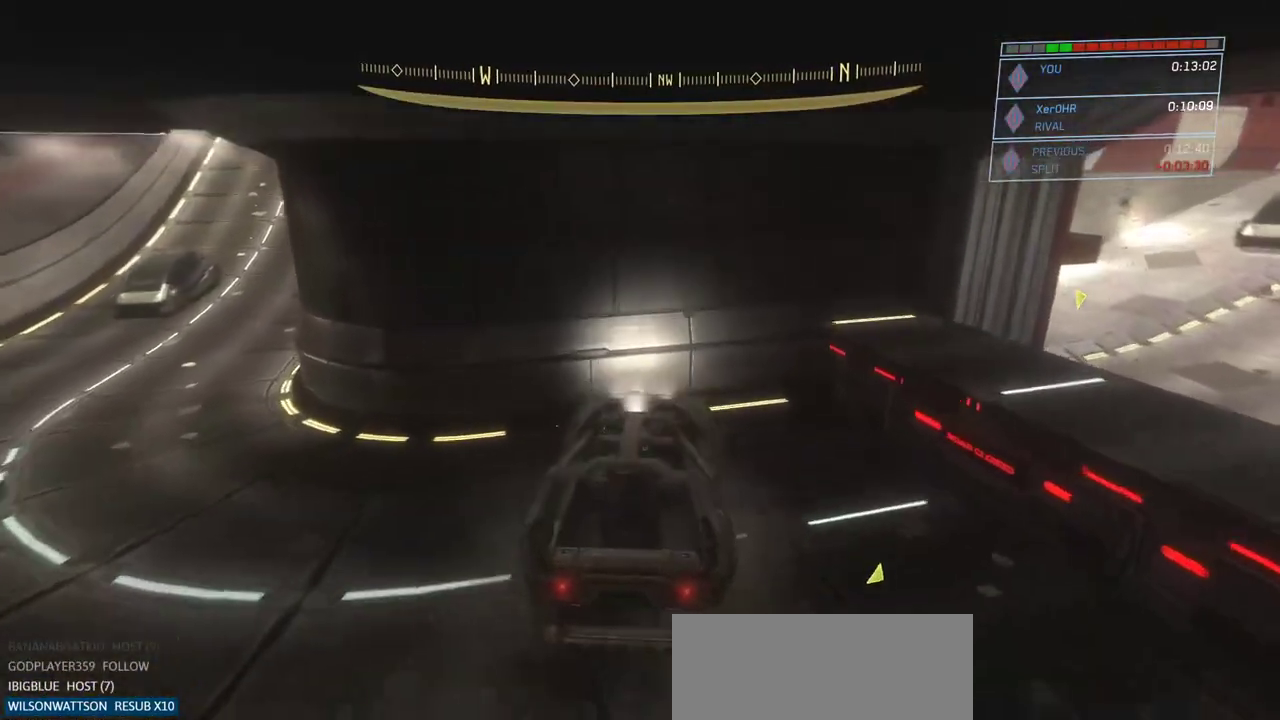
{"keys": [], "mouse": [], "events": [[200, "w", "down"], [284, "w", "up"]]}
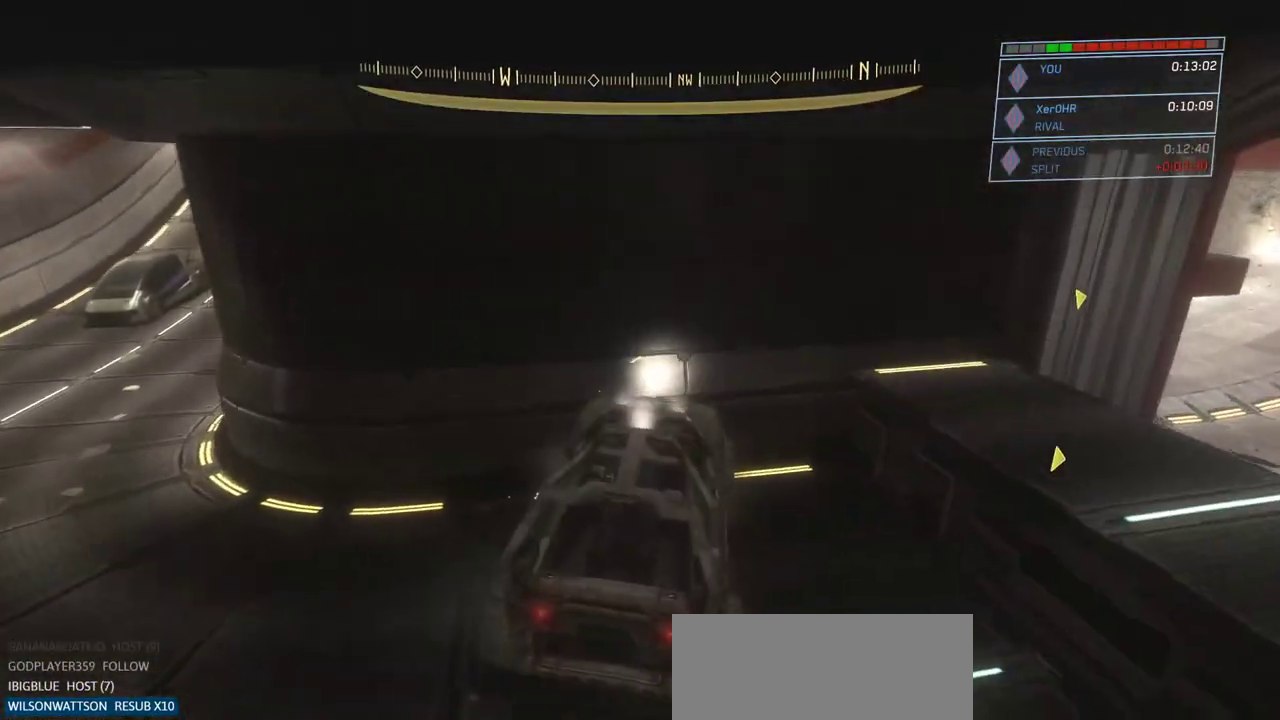
{"keys": [], "mouse": [], "events": [[66, "w", "down"], [400, "w", "up"]]}
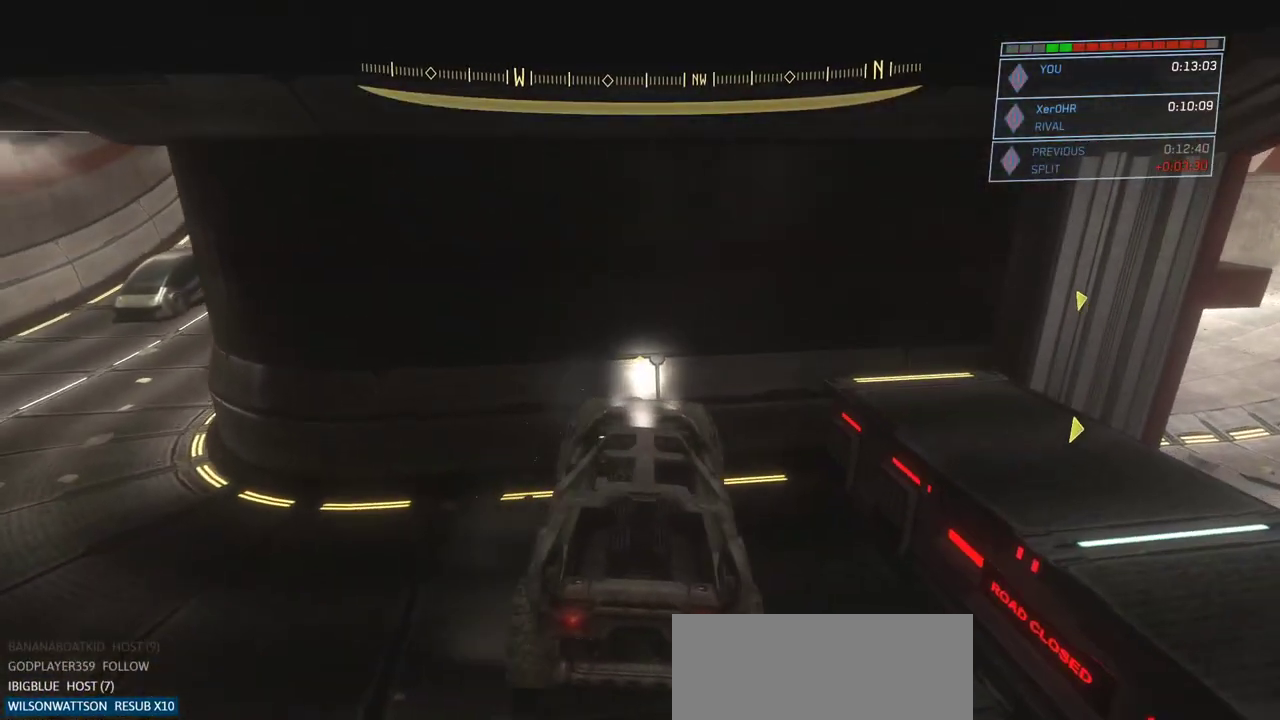
{"keys": [], "mouse": [], "events": [[234, "e", "down"], [417, "e", "up"]]}
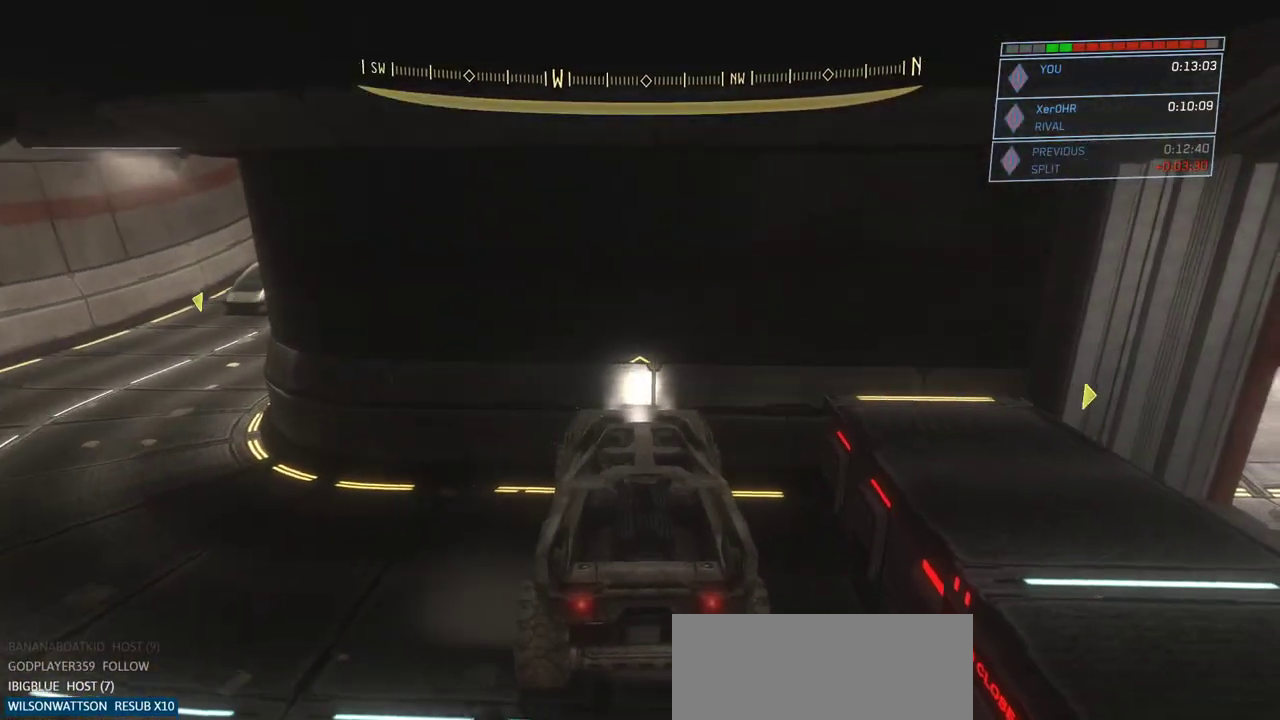
{"keys": ["s"], "mouse": [], "events": [[50, "s", "down"]]}
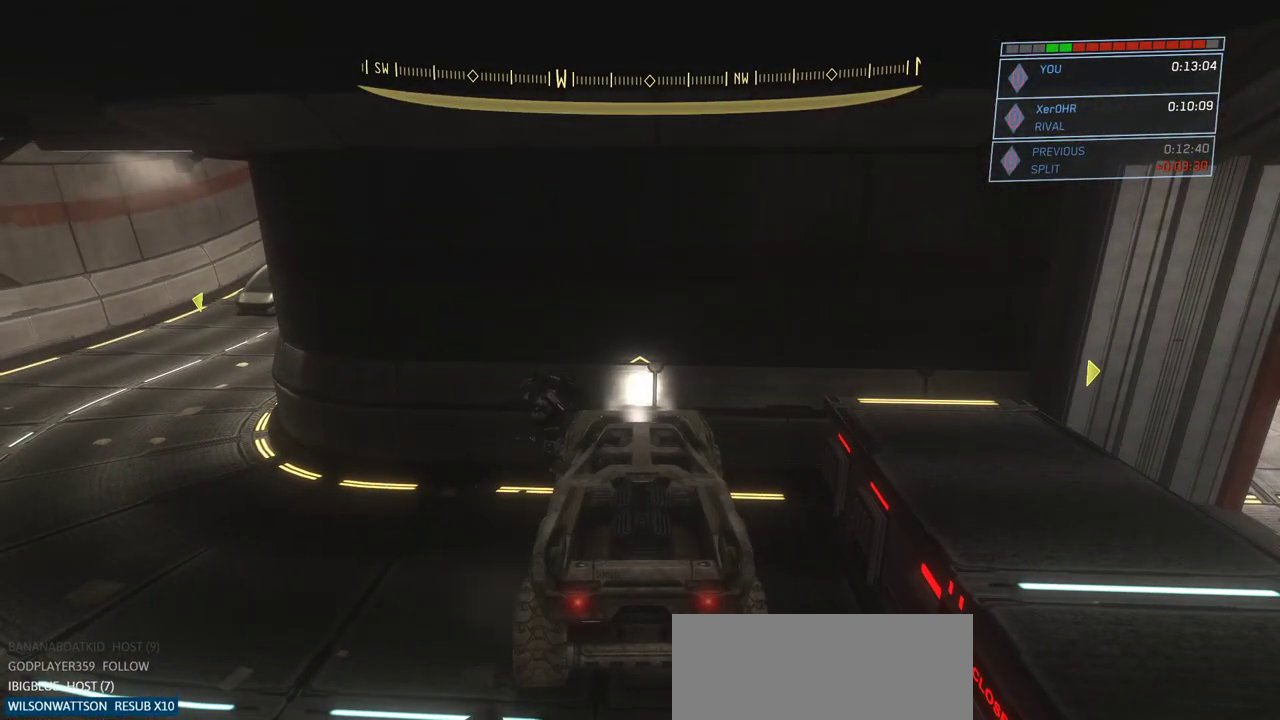
{"keys": ["s"], "mouse": [], "events": []}
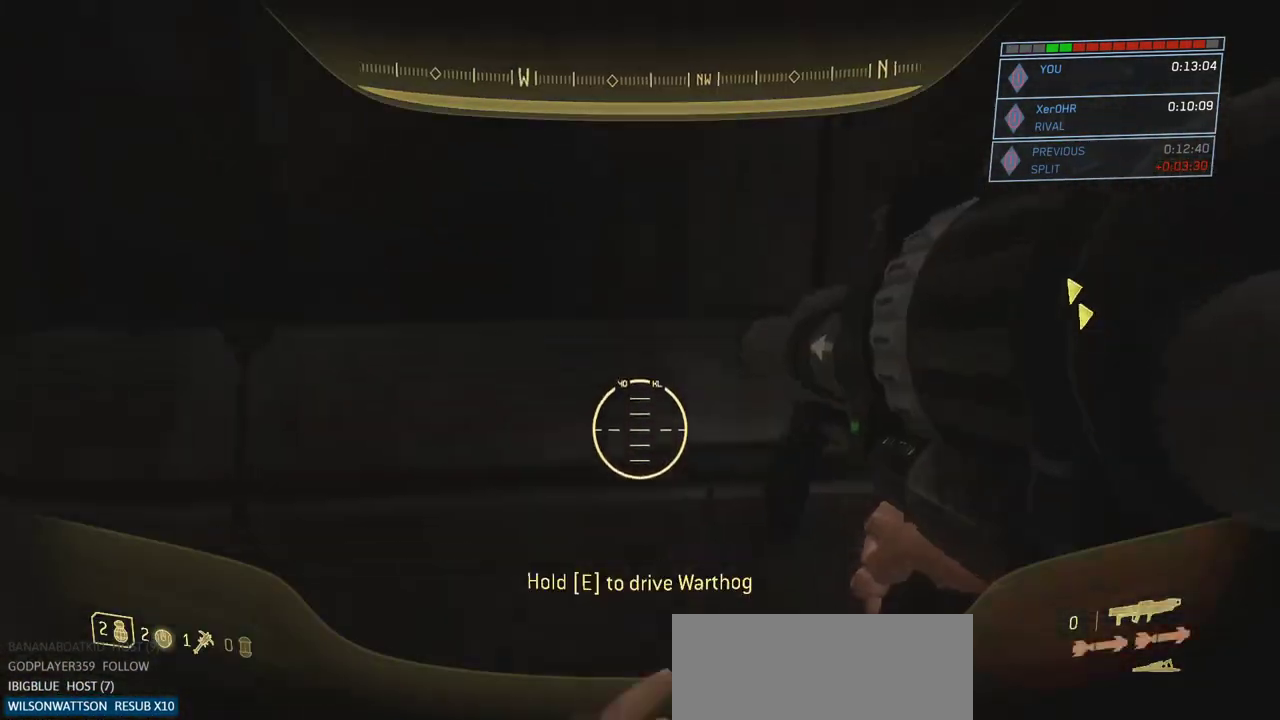
{"keys": ["s"], "mouse": [], "events": [[33, "d", "down"], [267, "d", "up"]]}
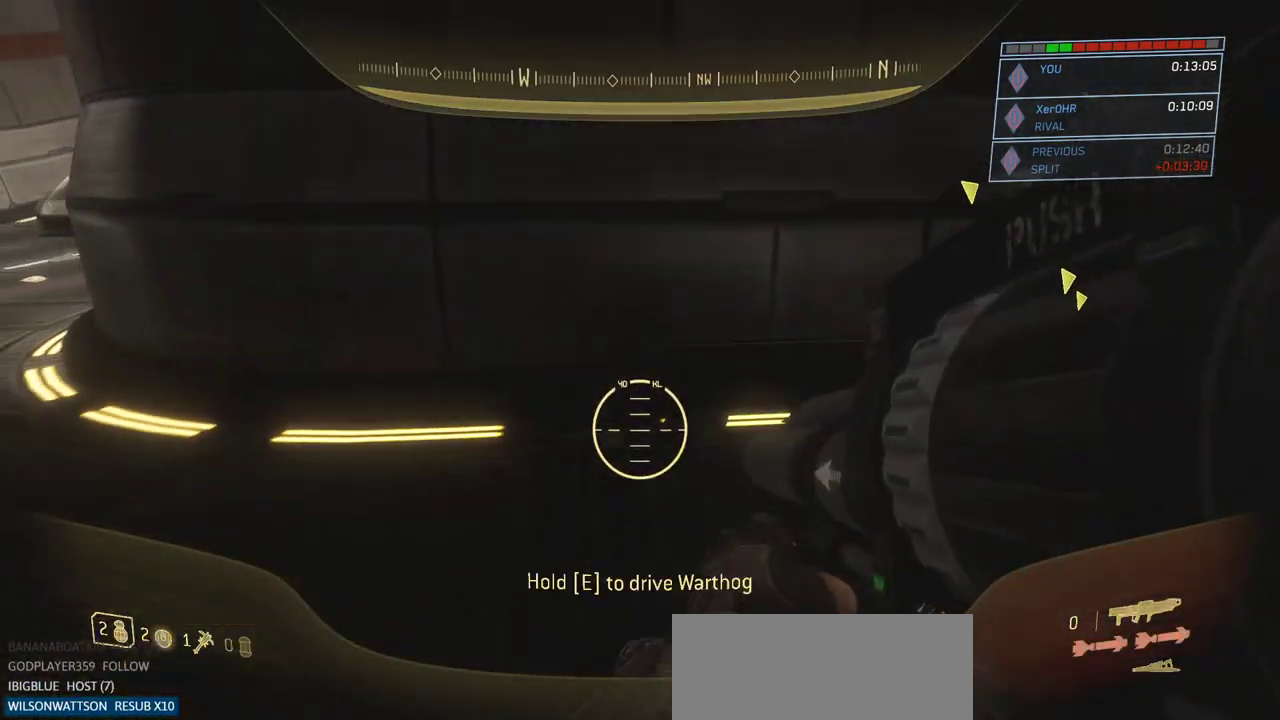
{"keys": ["d", "s"], "mouse": [], "events": [[100, "mouse_left", "down"], [250, "d", "down"], [250, "mouse_left", "up"], [334, "mouse_left", "down"], [434, "mouse_left", "up"]]}
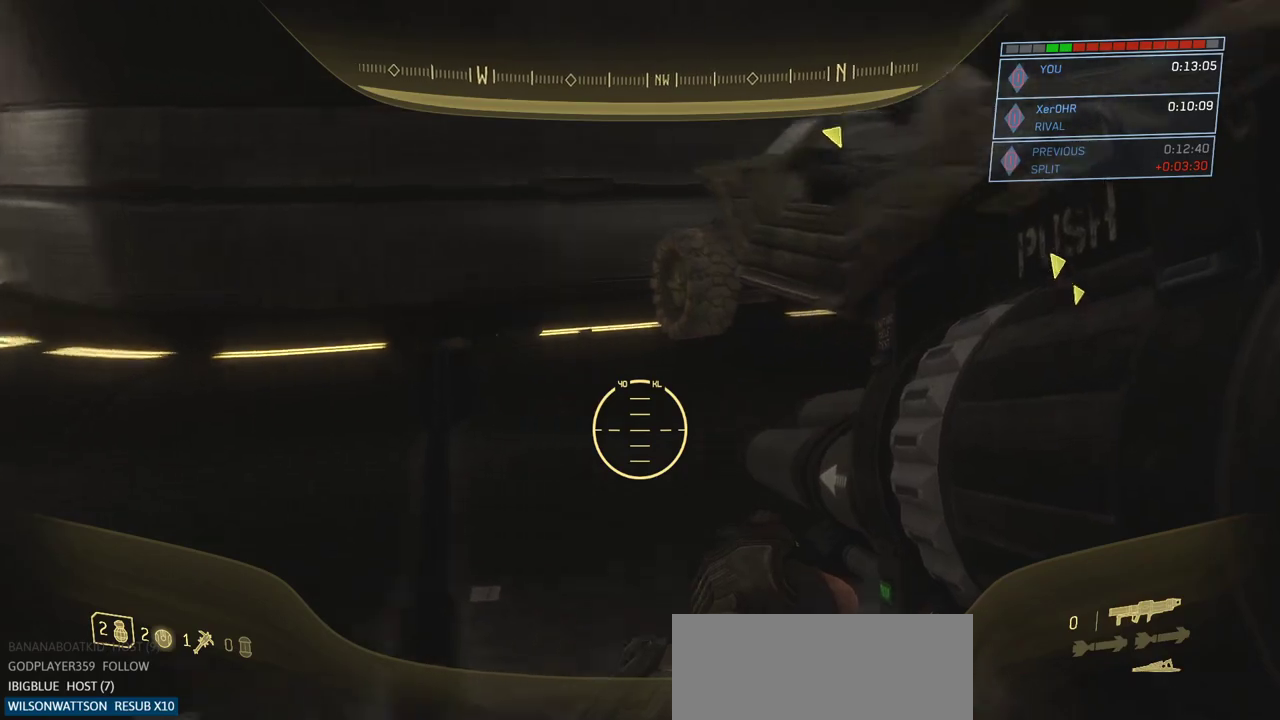
{"keys": ["w"], "mouse": [], "events": [[16, "s", "up"], [116, "w", "down"], [217, "d", "up"]]}
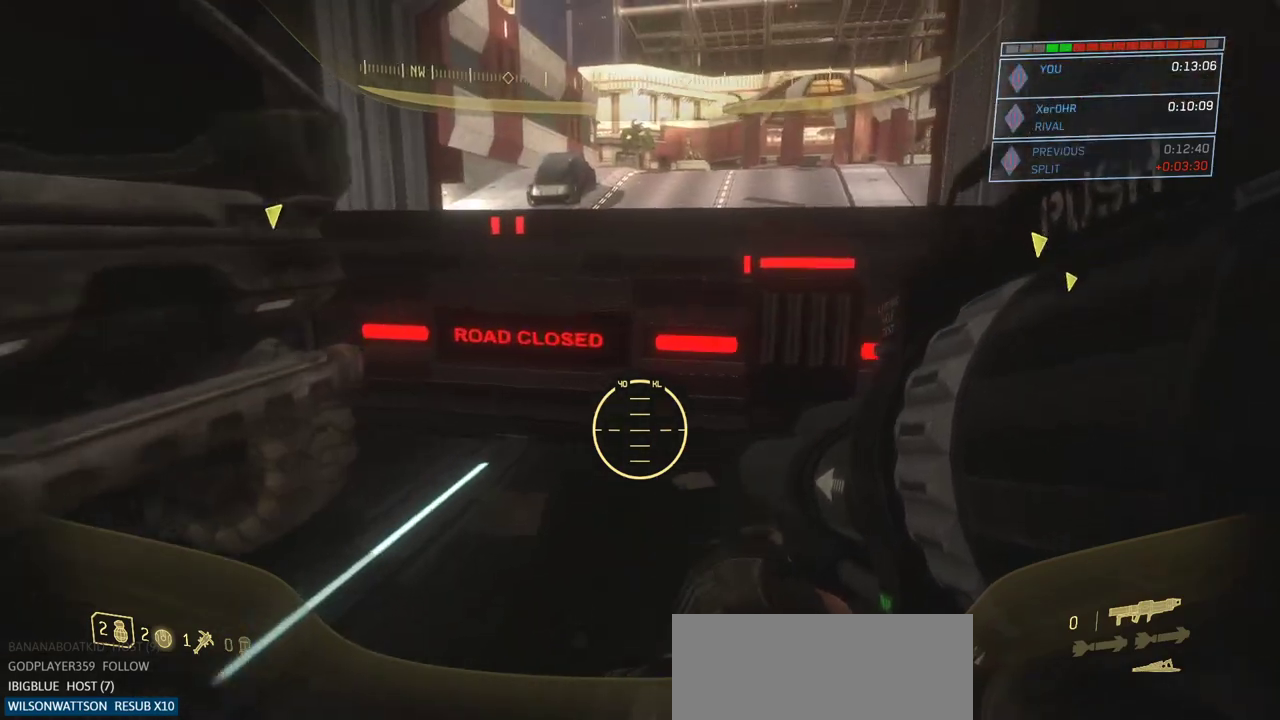
{"keys": ["ctrl", "space", "w"], "mouse": [], "events": [[84, "space", "down"], [134, "ctrl", "down"]]}
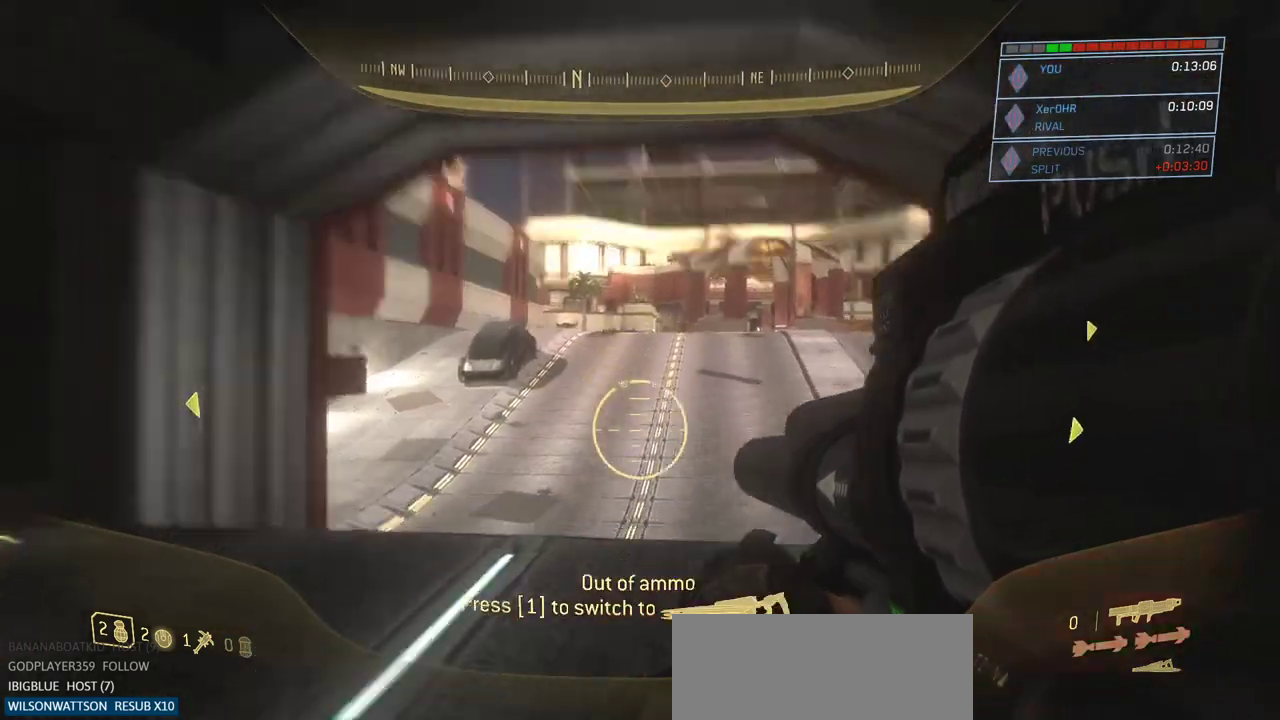
{"keys": ["w"], "mouse": [], "events": [[50, "ctrl", "up"], [100, "space", "up"]]}
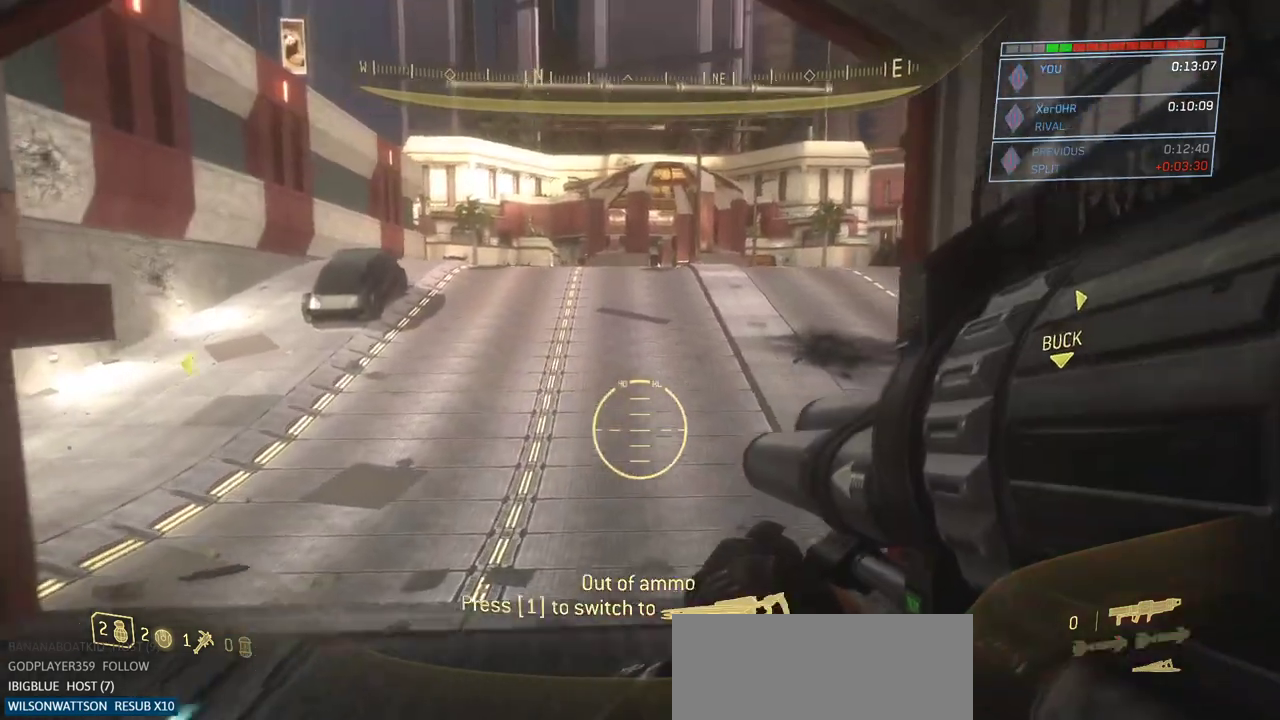
{"keys": ["w"], "mouse": [], "events": []}
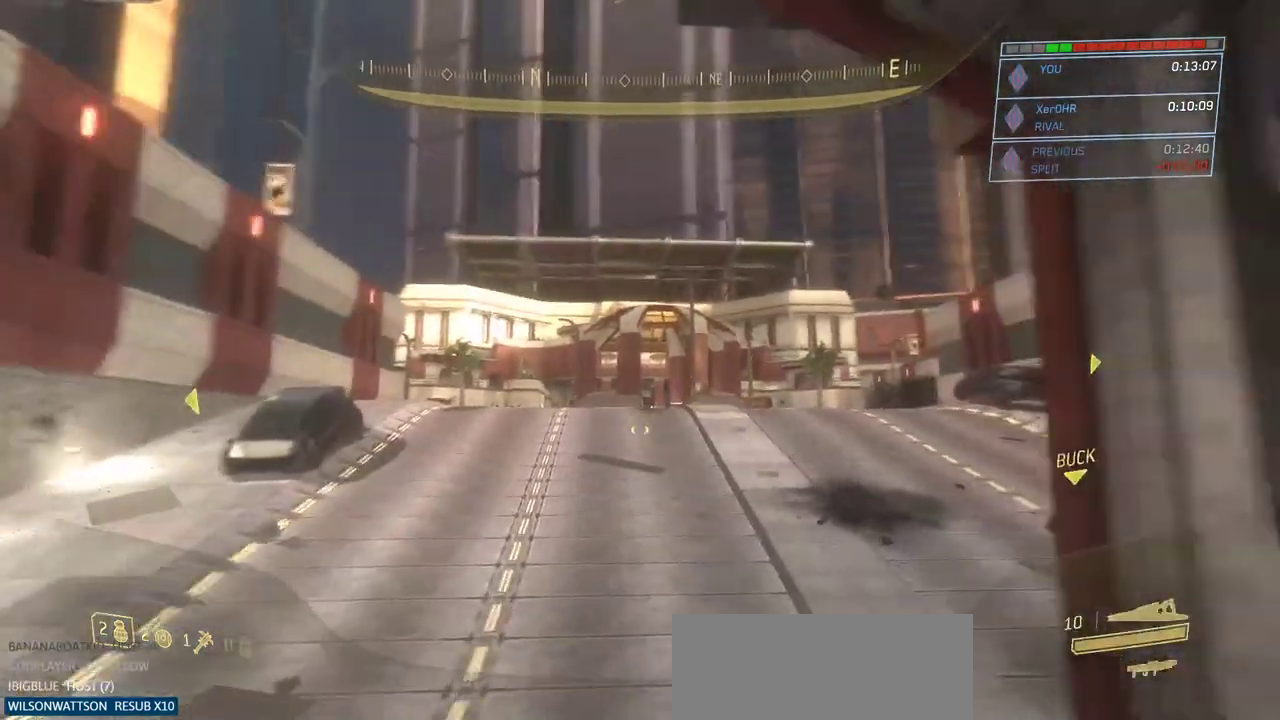
{"keys": ["w"], "mouse": [], "events": []}
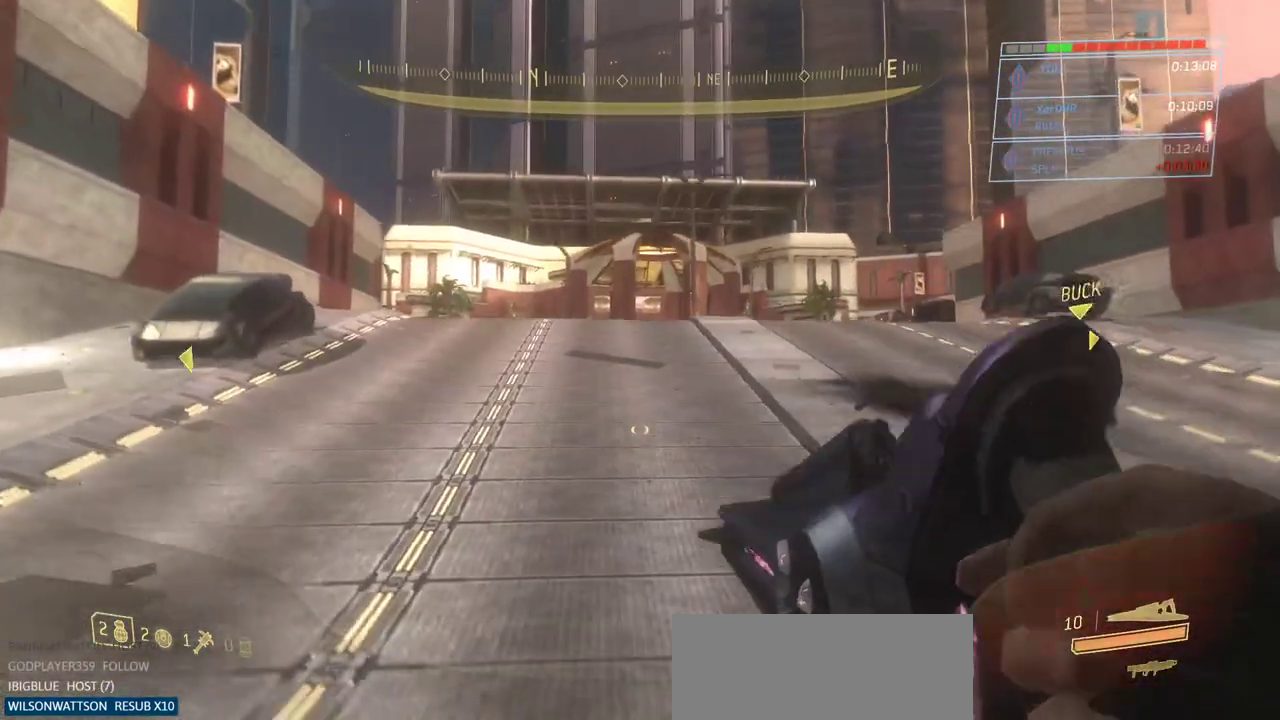
{"keys": ["w"], "mouse": [], "events": []}
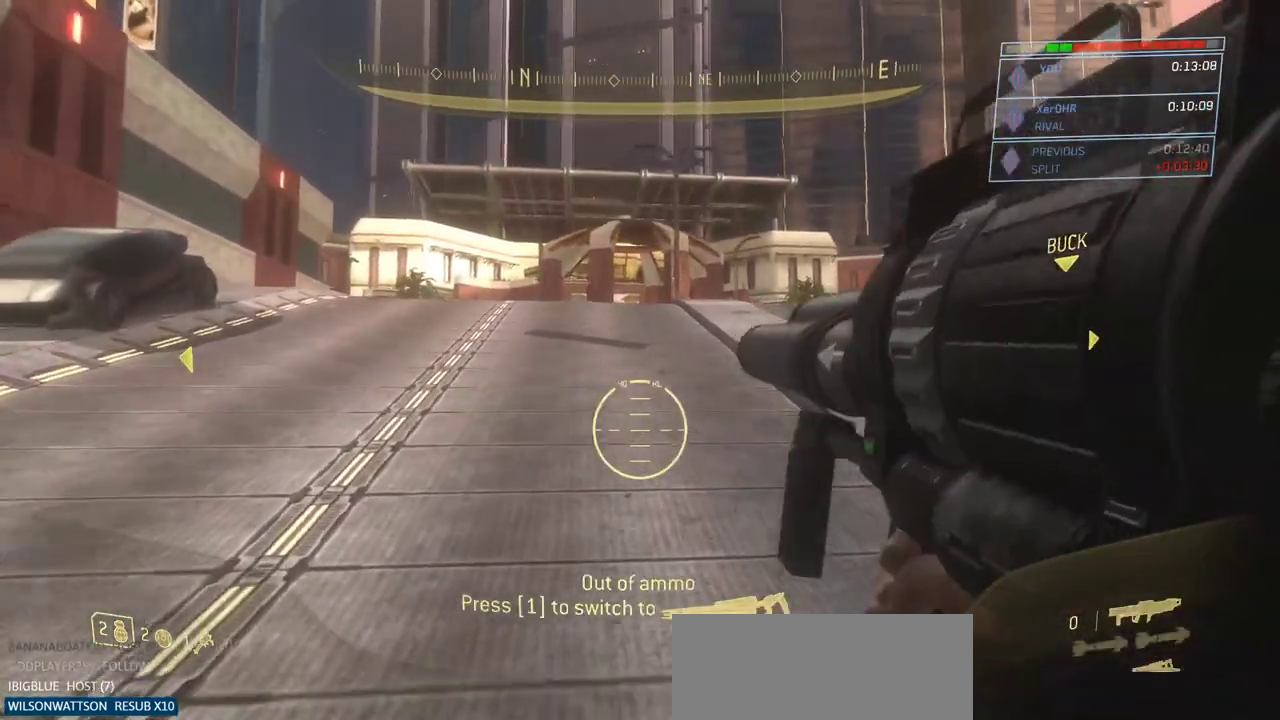
{"keys": ["w"], "mouse": [], "events": [[50, "r", "down"], [100, "r", "up"]]}
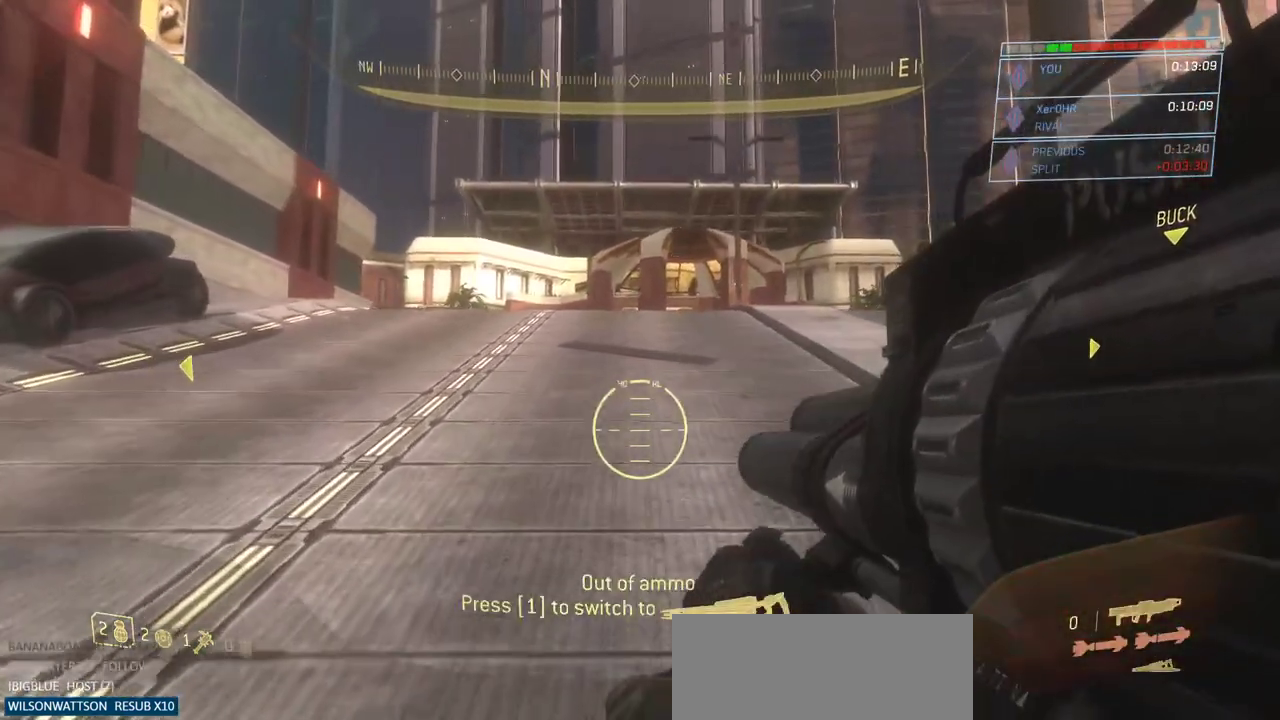
{"keys": ["w"], "mouse": [], "events": []}
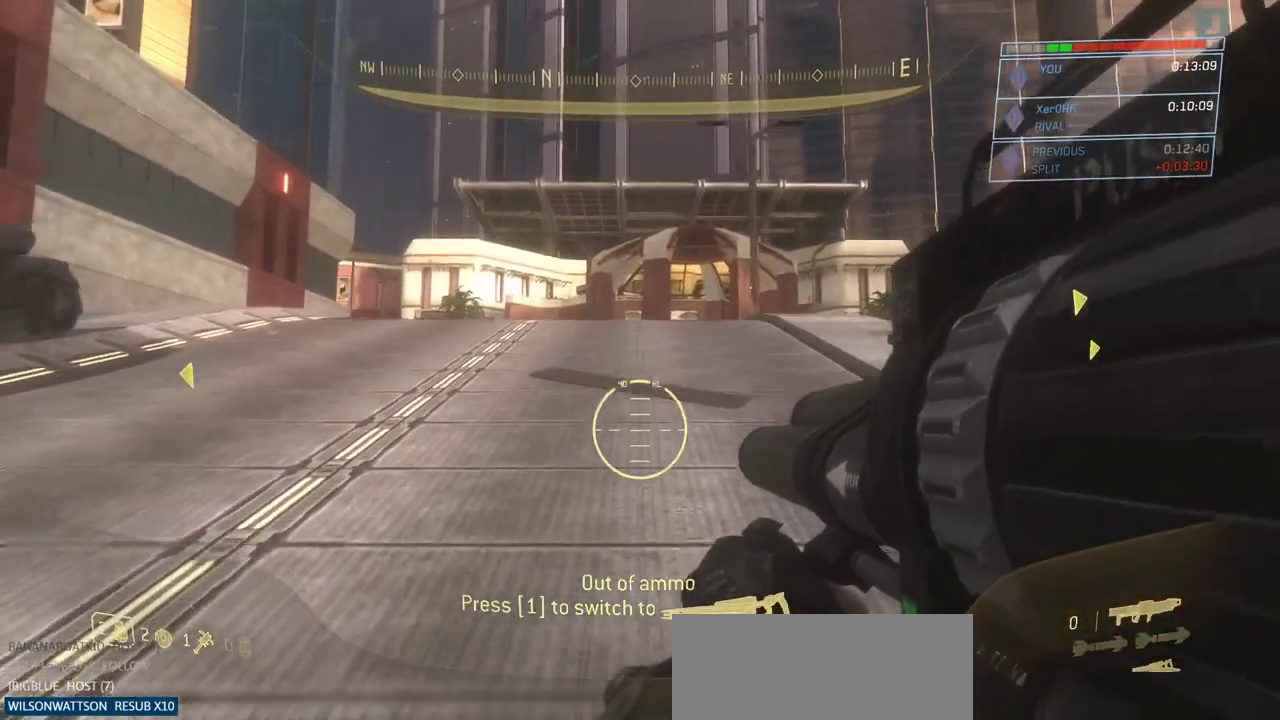
{"keys": ["w"], "mouse": [], "events": []}
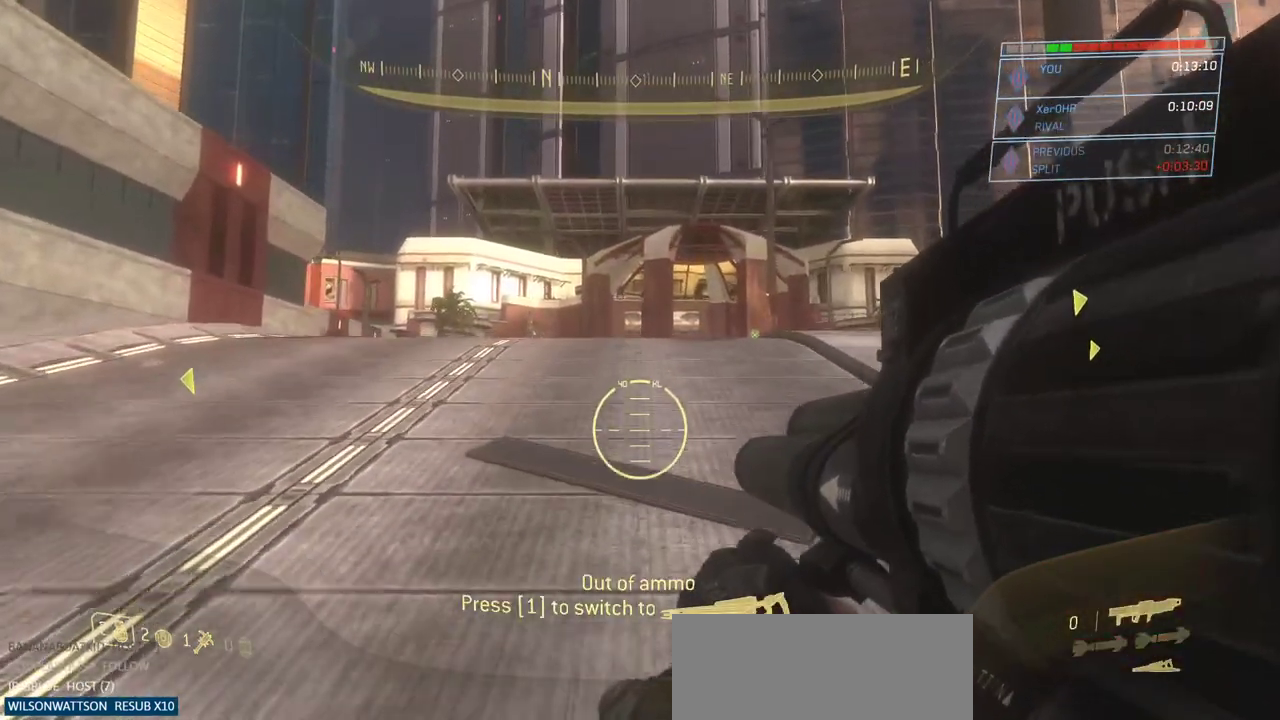
{"keys": ["w"], "mouse": [], "events": []}
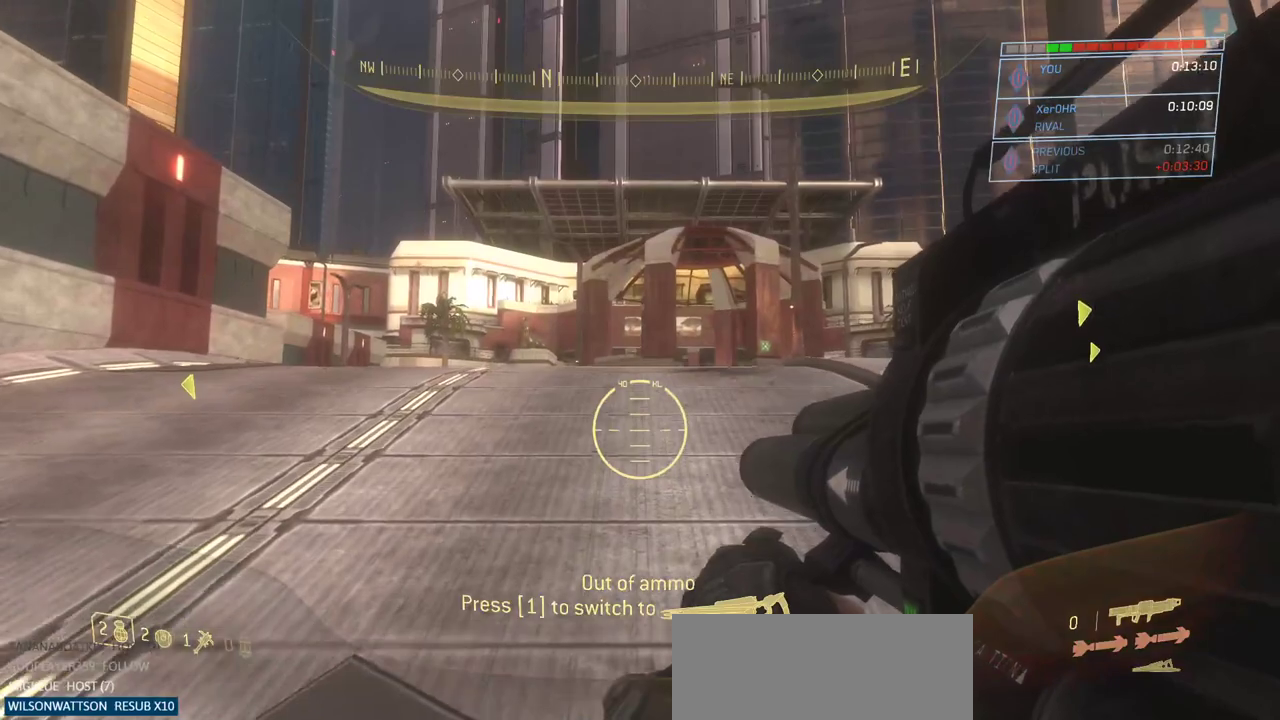
{"keys": ["w"], "mouse": [], "events": []}
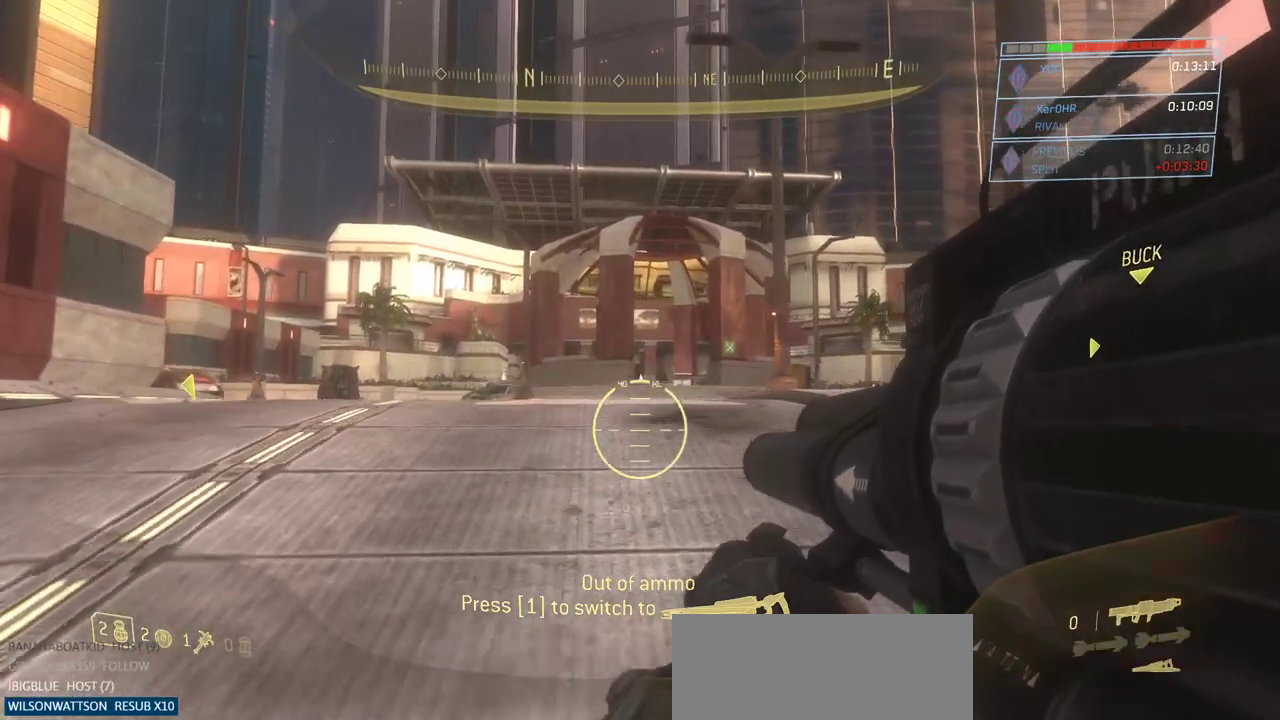
{"keys": ["w"], "mouse": ["right"], "events": [[417, "mouse_right", "down"]]}
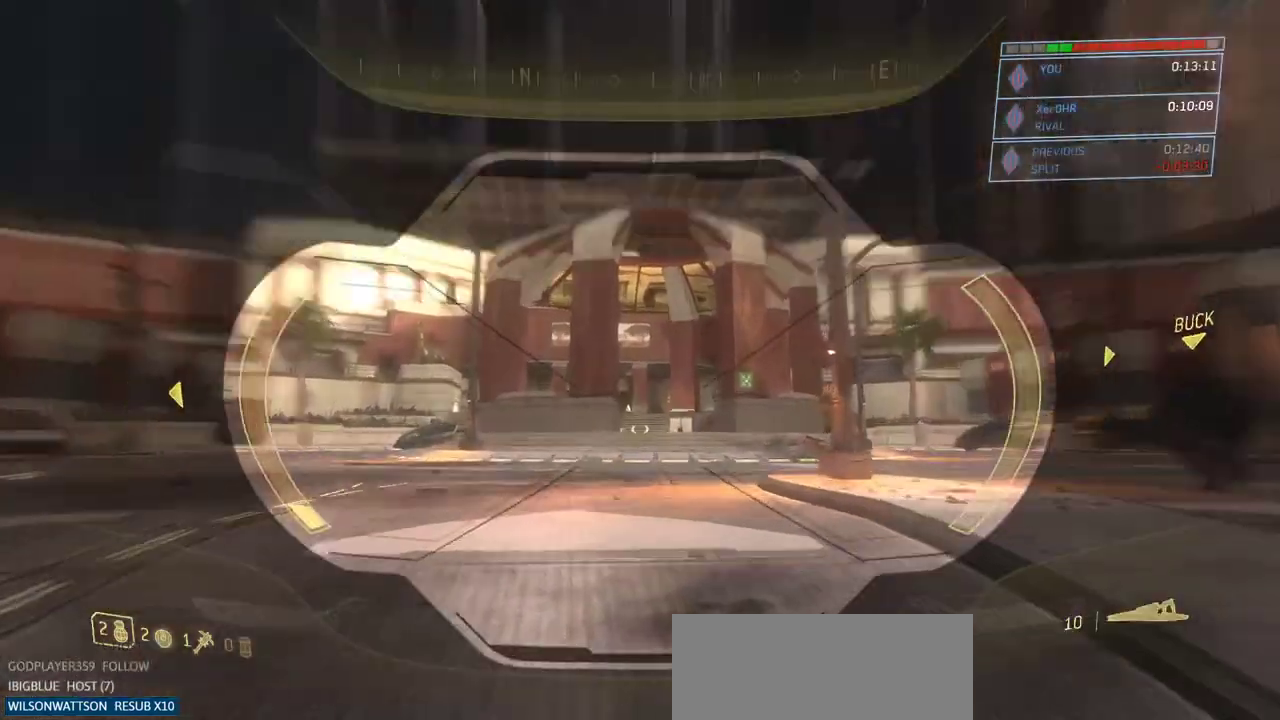
{"keys": ["w"], "mouse": [], "events": [[50, "mouse_right", "up"], [283, "d", "down"], [383, "d", "up"]]}
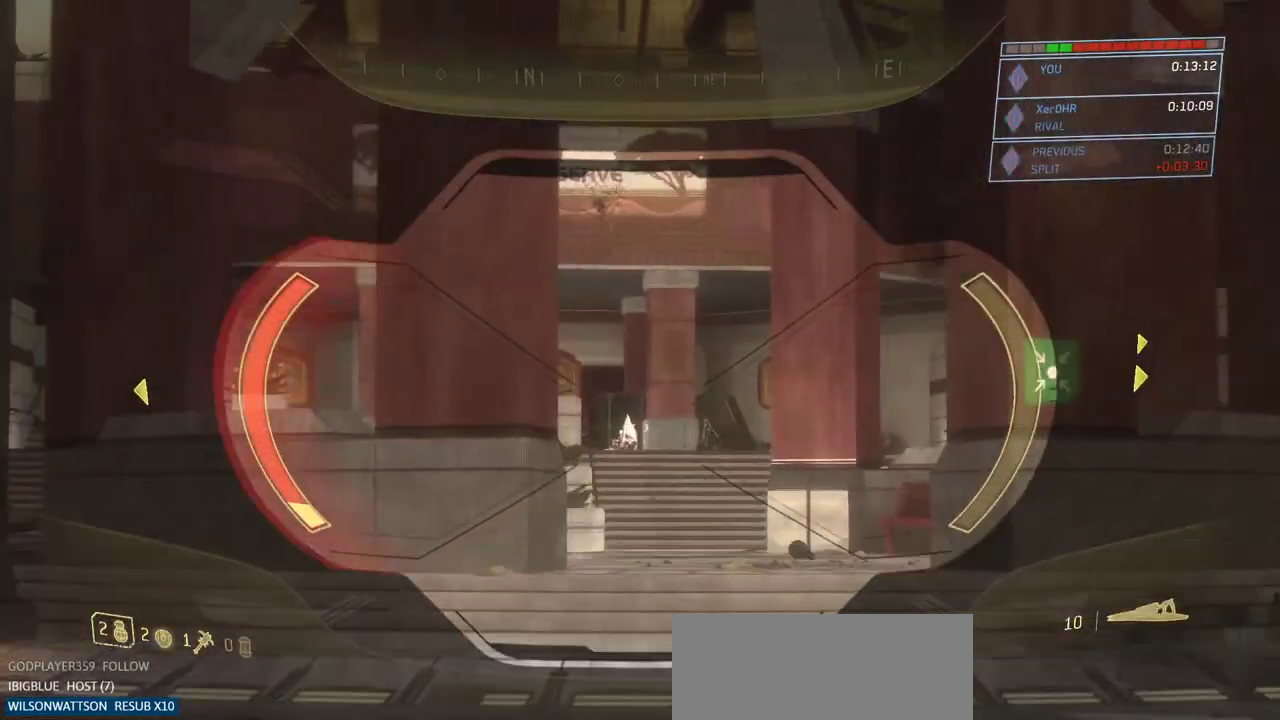
{"keys": ["w"], "mouse": [], "events": []}
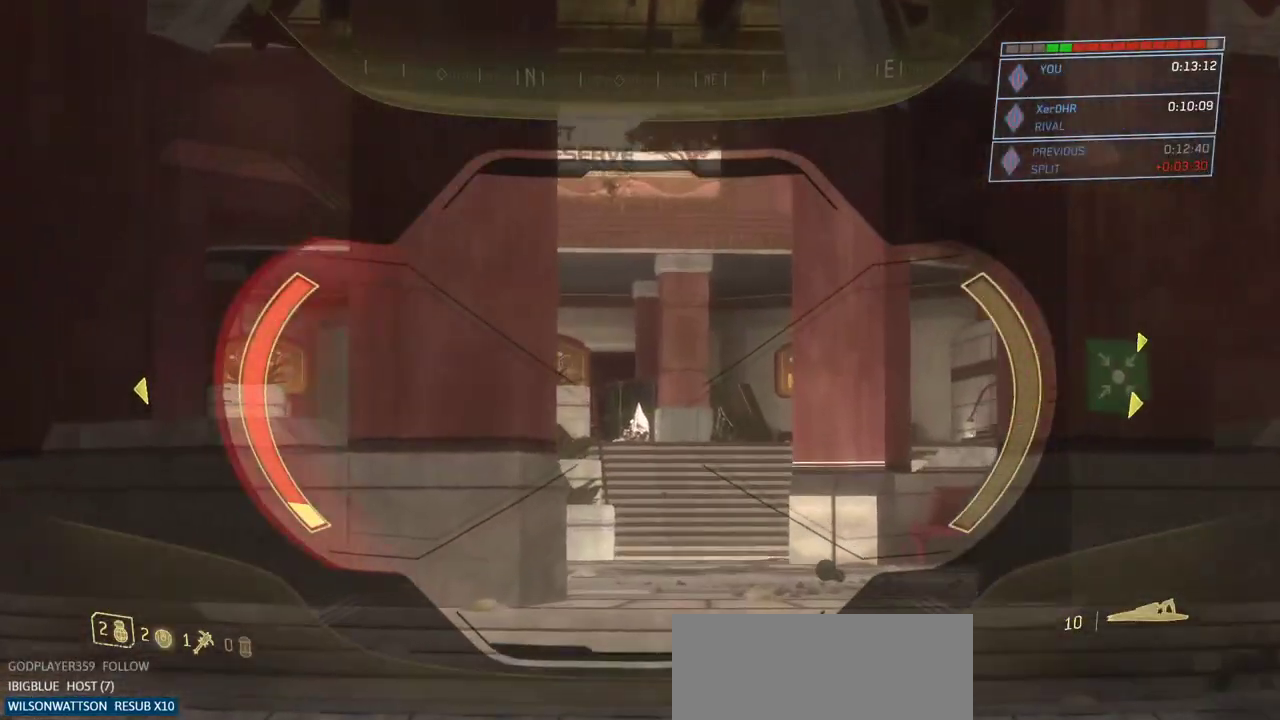
{"keys": ["w"], "mouse": [], "events": [[183, "mouse_left", "down"], [233, "mouse_left", "up"]]}
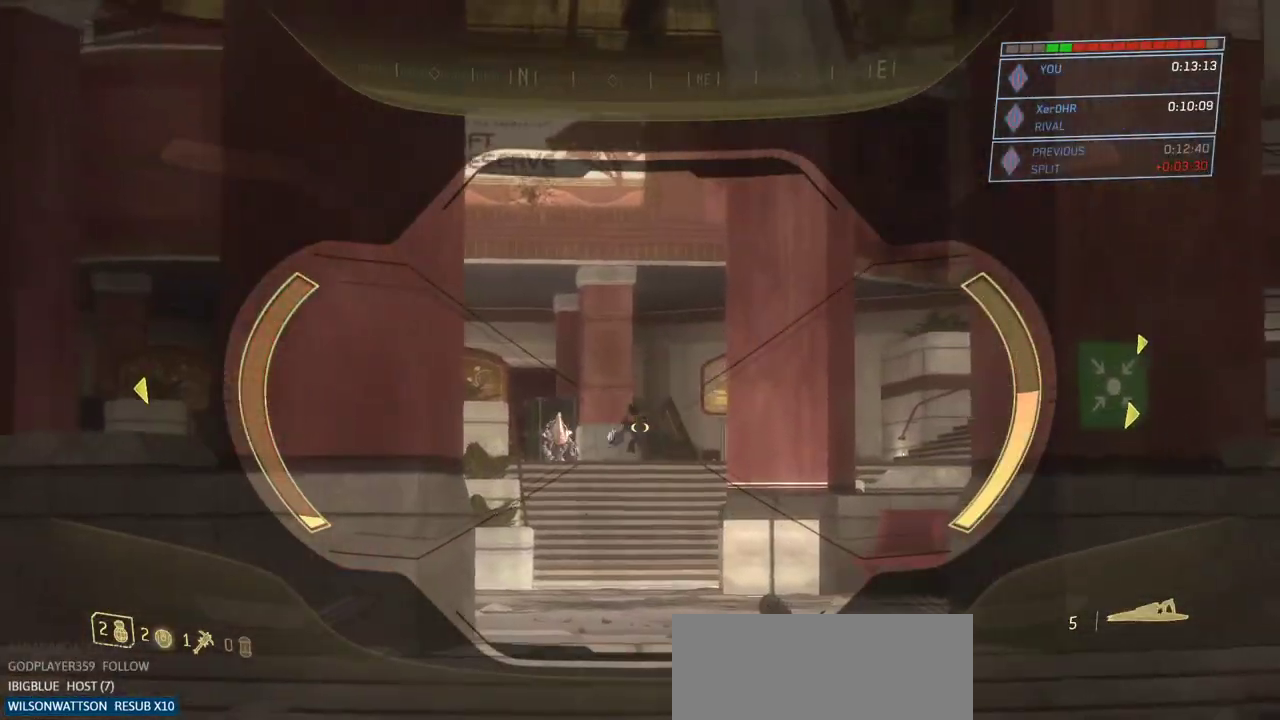
{"keys": ["w"], "mouse": ["left"], "events": [[484, "mouse_left", "down"]]}
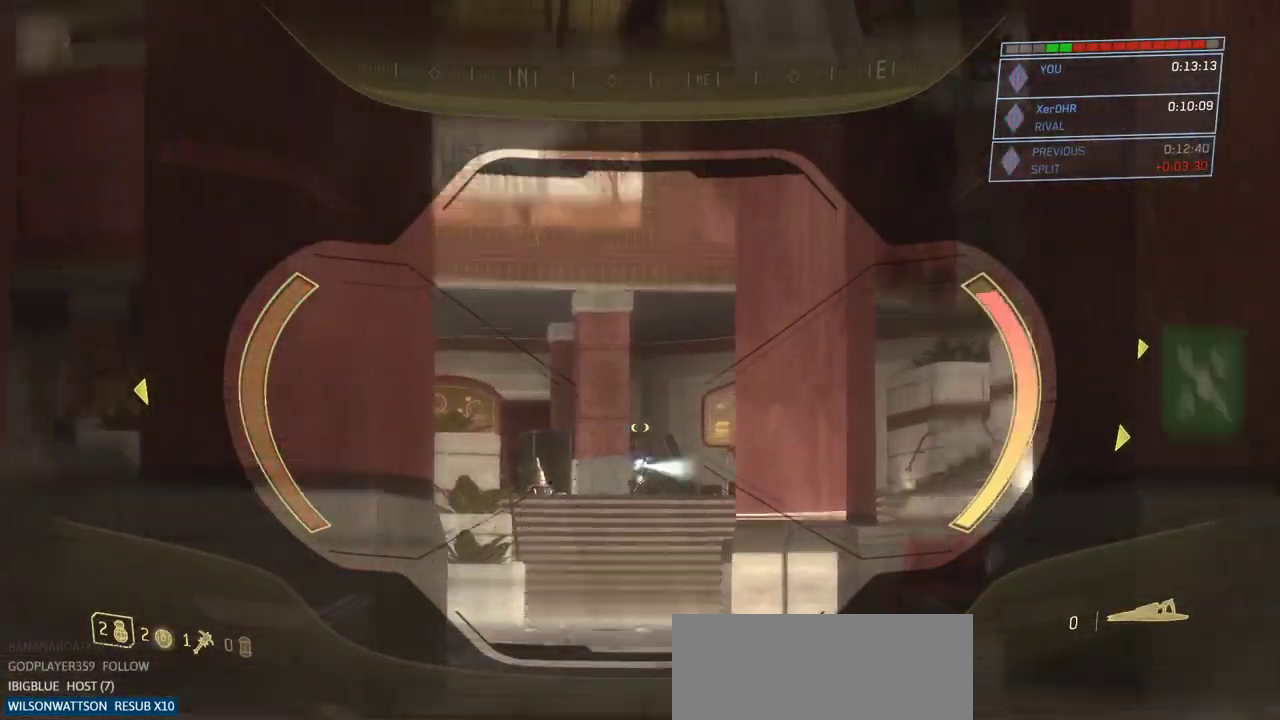
{"keys": ["w"], "mouse": [], "events": [[66, "mouse_left", "up"], [400, "mouse_right", "down"], [450, "mouse_right", "up"]]}